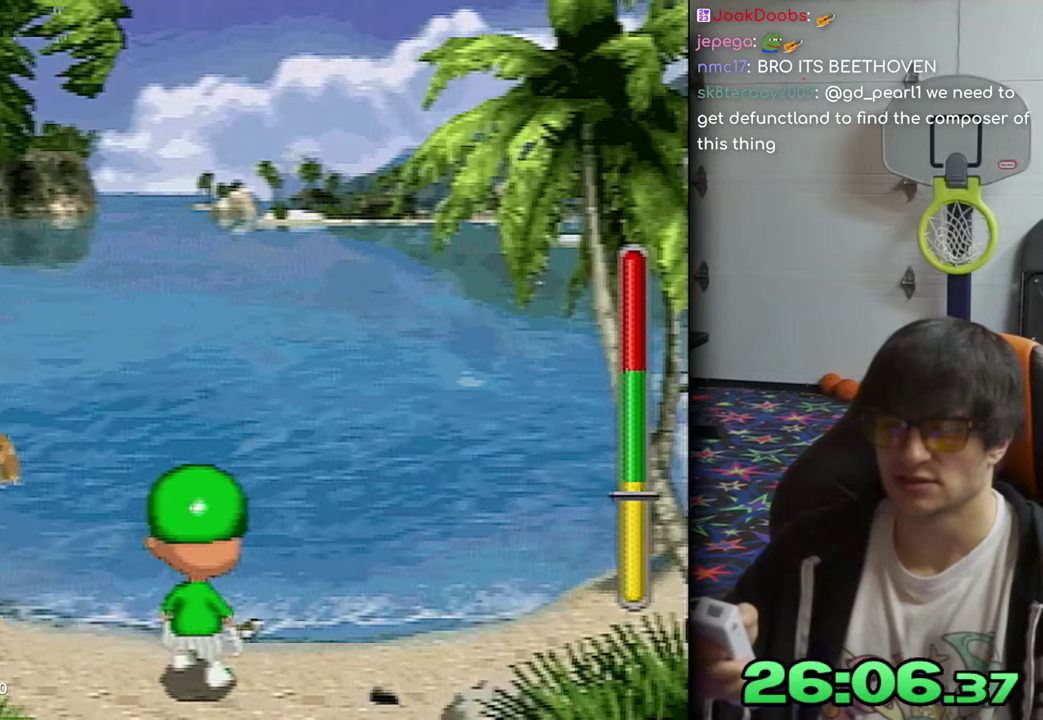
Gameplay with a controller; each line is a JSON object with the inputs held at the frame after it. "events" lists button and stick changes between this image and that frame as [ms after this image, input, new state], when the widget could be followed in between. Not read: L3 R3.
{"buttons": ["DPAD_LEFT"], "events": [[300, "DPAD_LEFT", "down"]]}
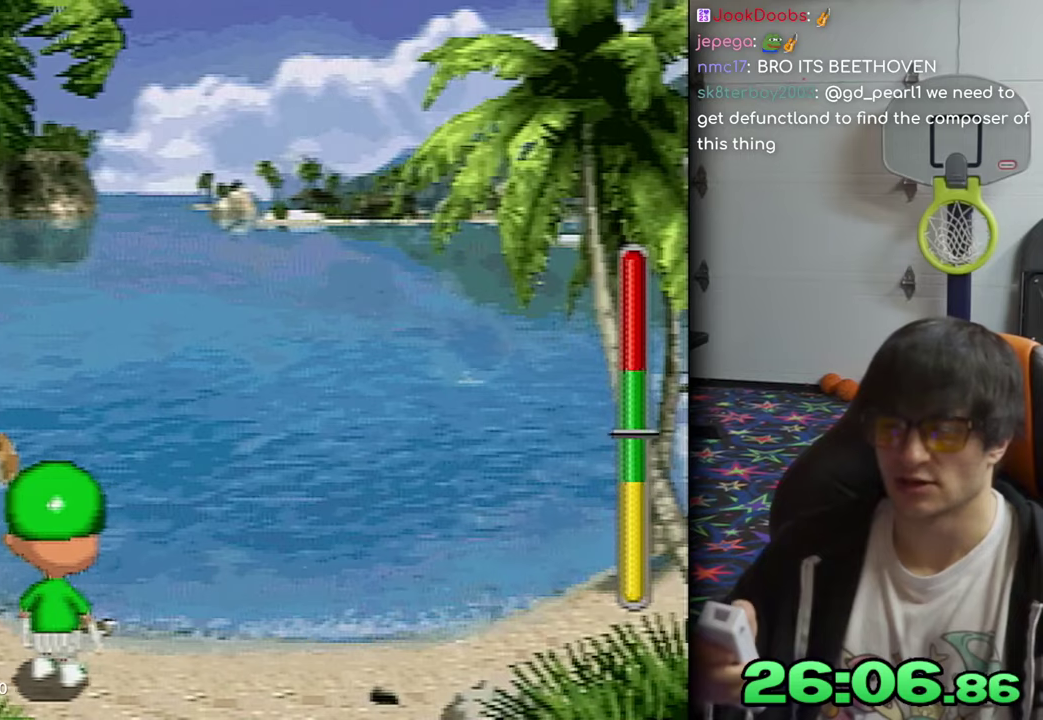
{"buttons": [], "events": [[350, "DPAD_LEFT", "up"]]}
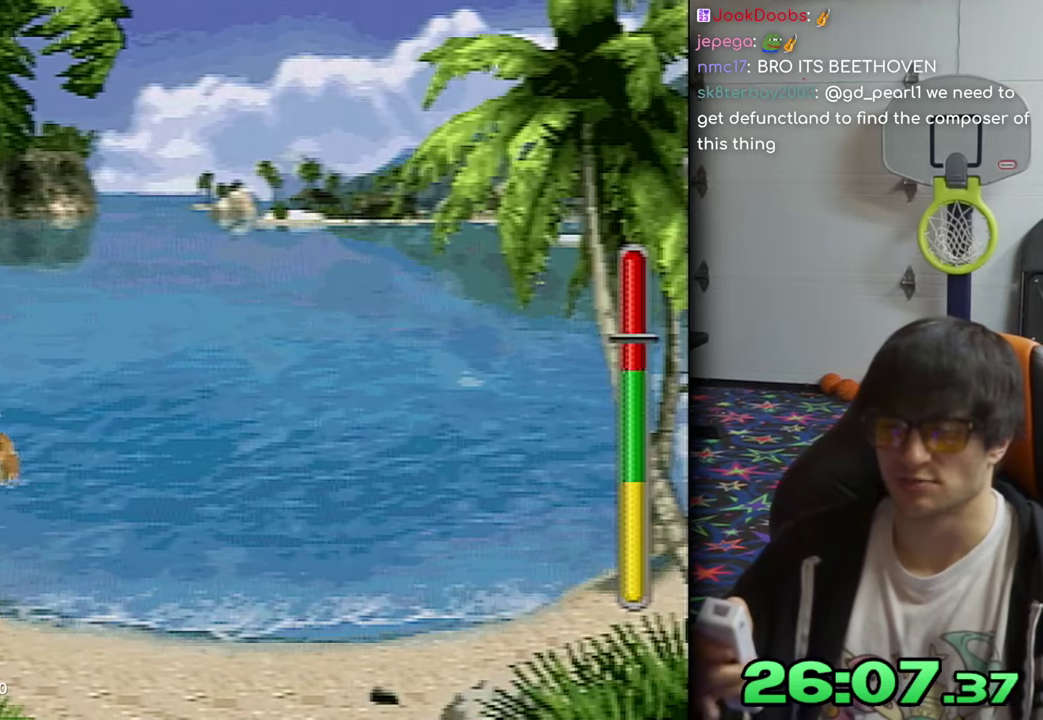
{"buttons": ["DPAD_DOWN"], "events": [[350, "DPAD_DOWN", "down"]]}
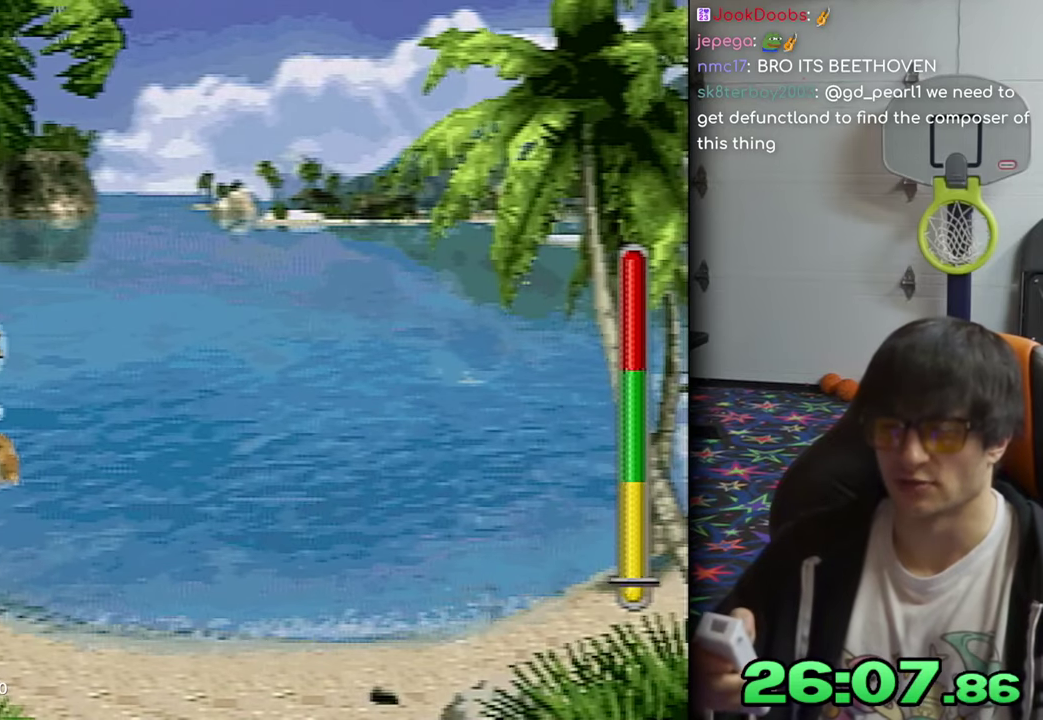
{"buttons": ["DPAD_DOWN"], "events": []}
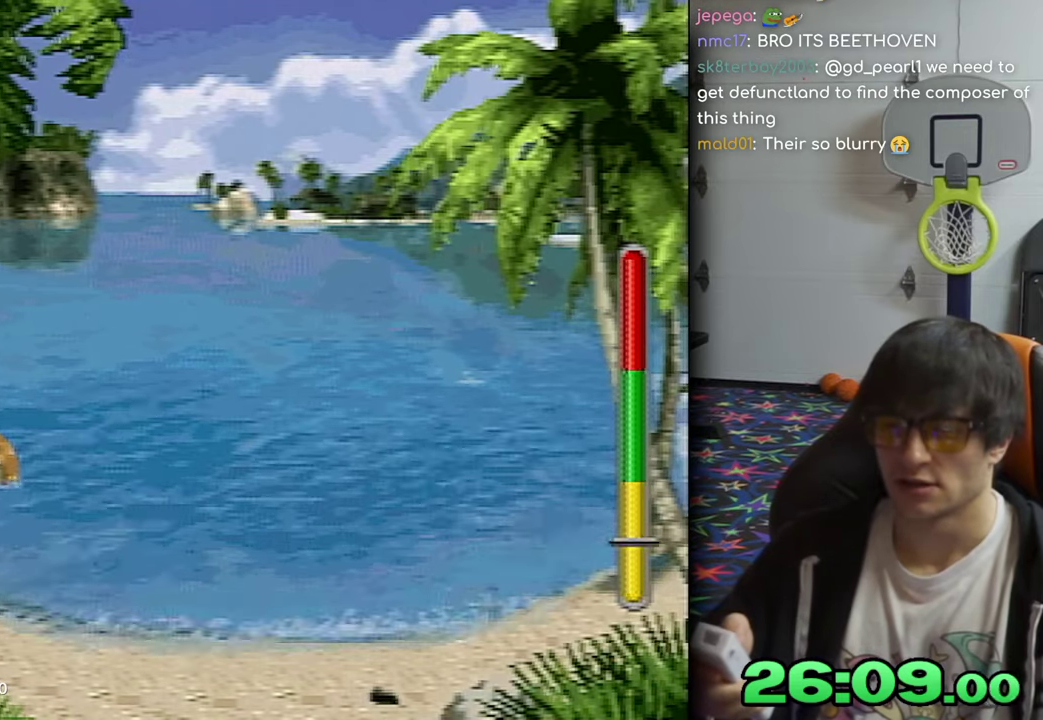
{"buttons": [], "events": [[350, "DPAD_DOWN", "up"]]}
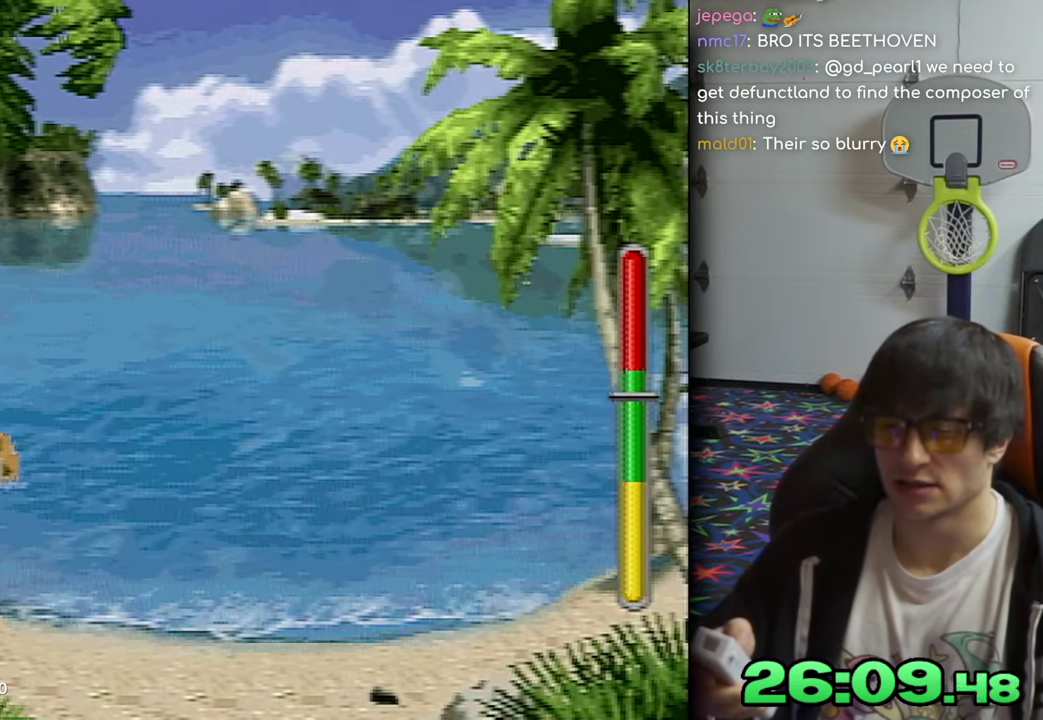
{"buttons": ["DPAD_DOWN"], "events": [[400, "DPAD_DOWN", "down"]]}
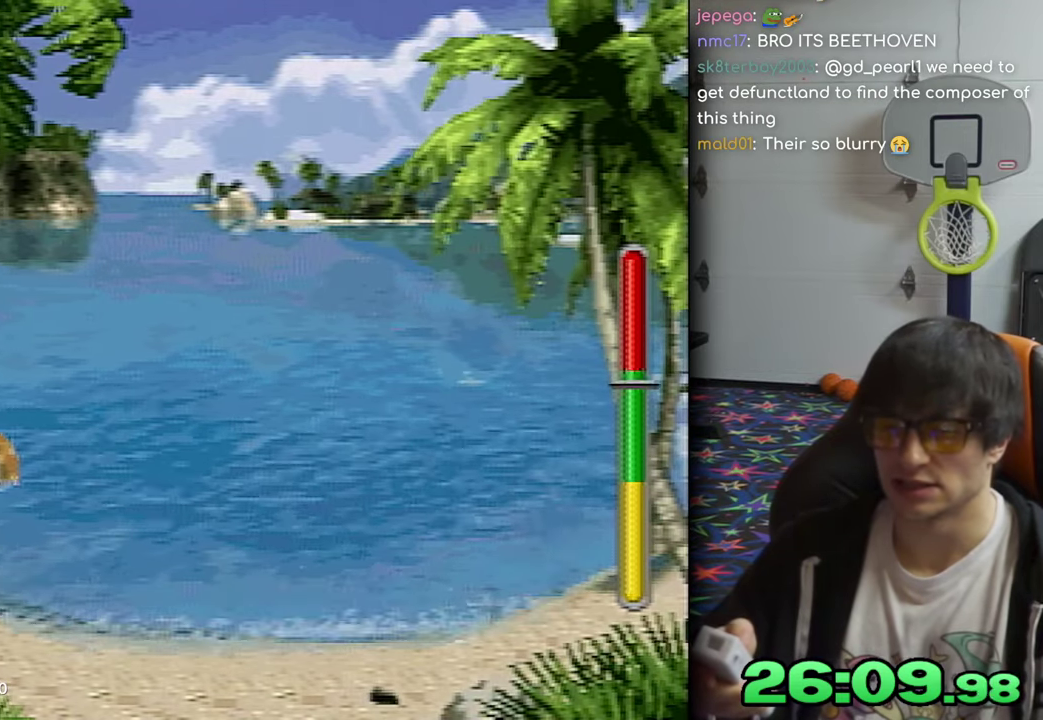
{"buttons": [], "events": [[400, "DPAD_DOWN", "up"]]}